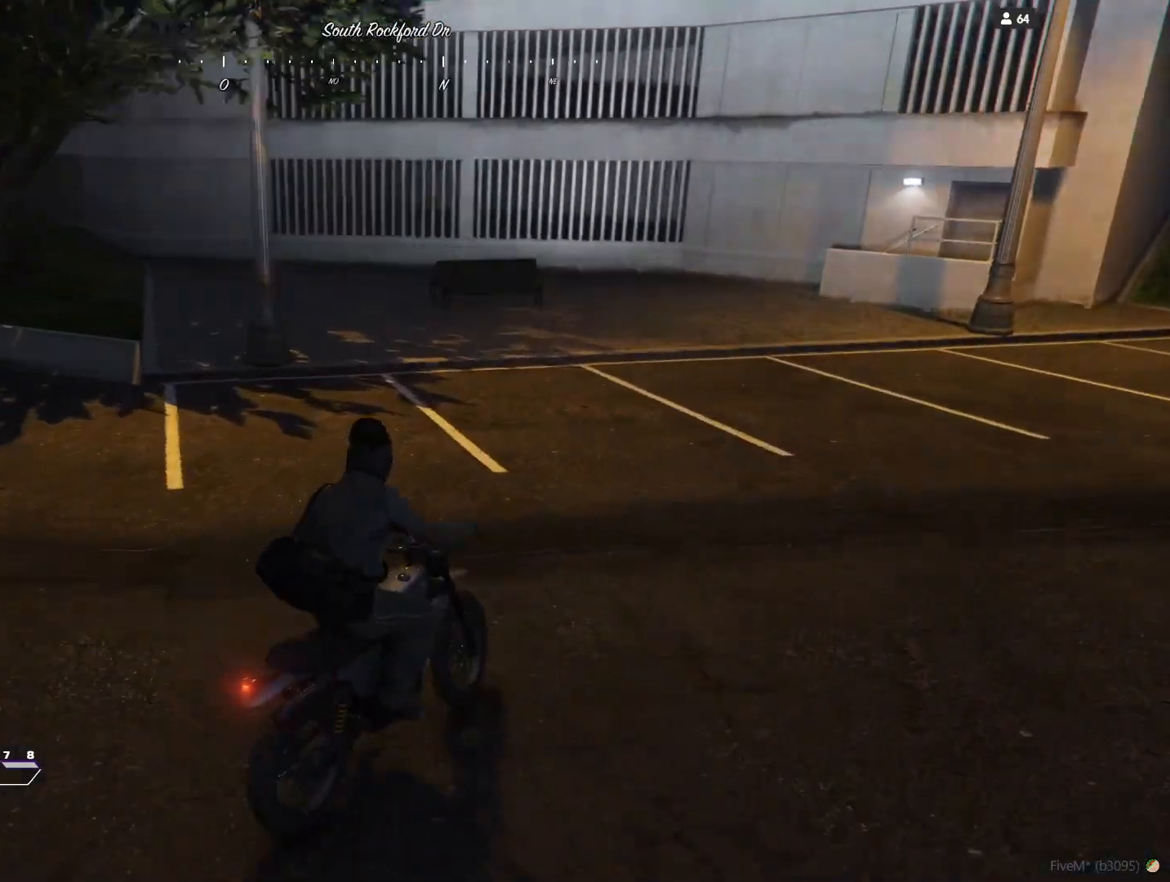
Gameplay with keyboard and mouse; each line is a JSON object with the keys held at the frame after it. "events" lists presses ("down") and releases ("up") of "a", "d", "e", "q", "r", "s", "space" and "w" between this image and that frame as [ms after this image, input, new state], when the widget could be followed in between. No other keys are recorded. Mouse buttons are not recorded. Not read: mouse_move.
{"keys": [], "events": [[433, "q", "up"]]}
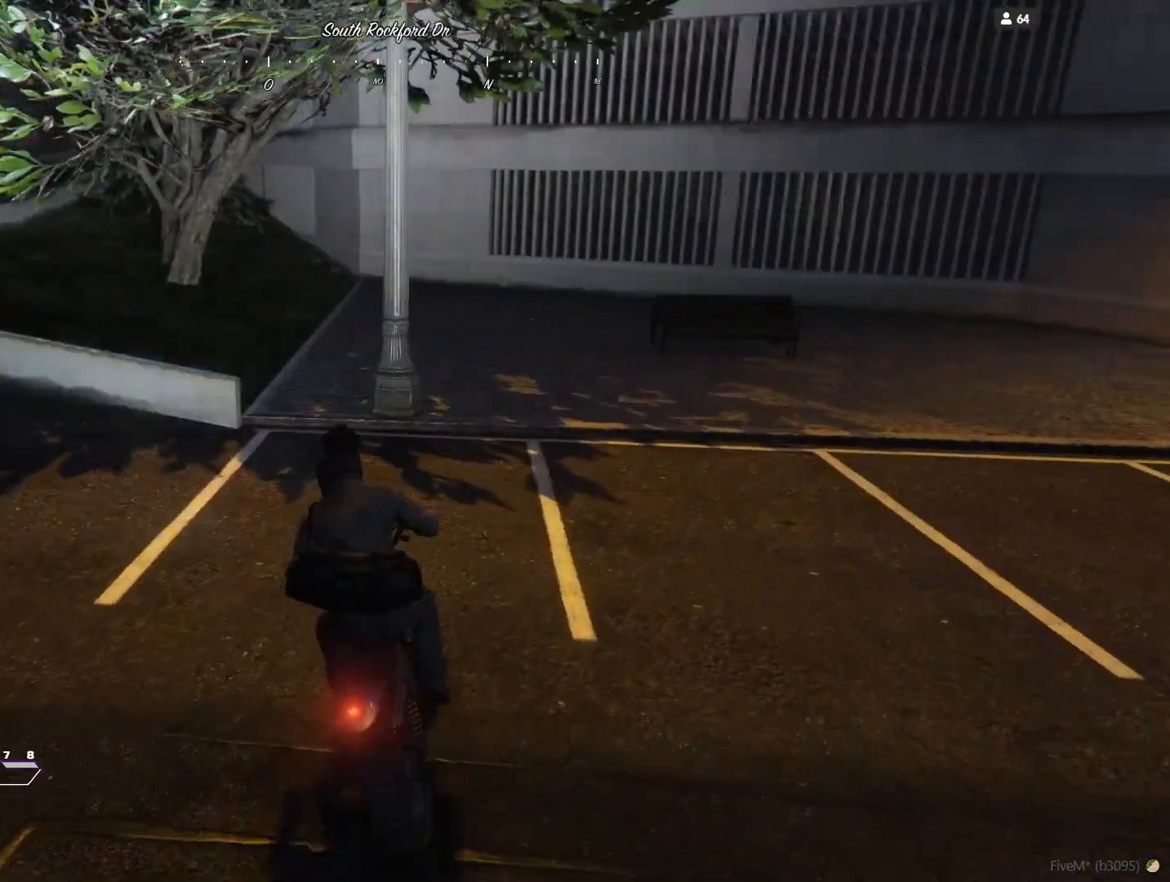
{"keys": ["d"], "events": [[500, "d", "down"]]}
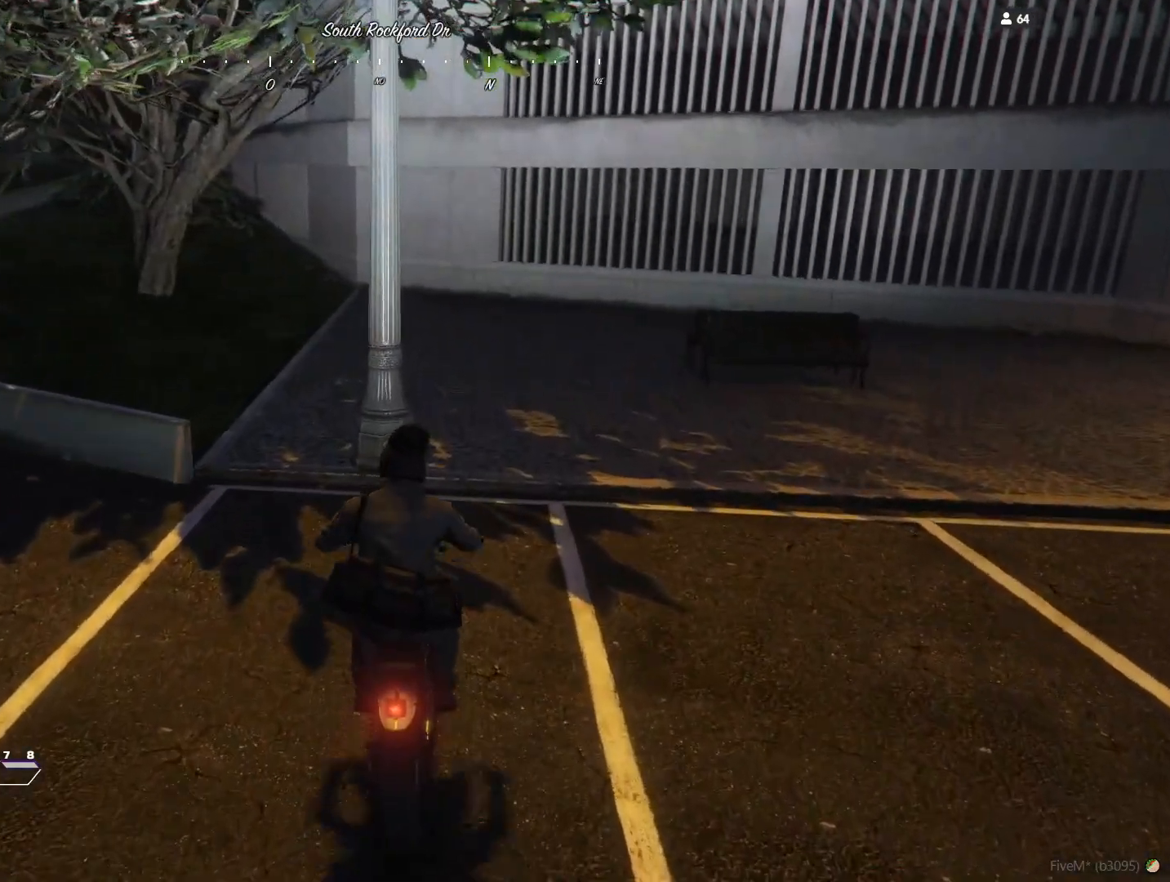
{"keys": [], "events": [[67, "d", "up"], [433, "s", "down"], [500, "s", "up"]]}
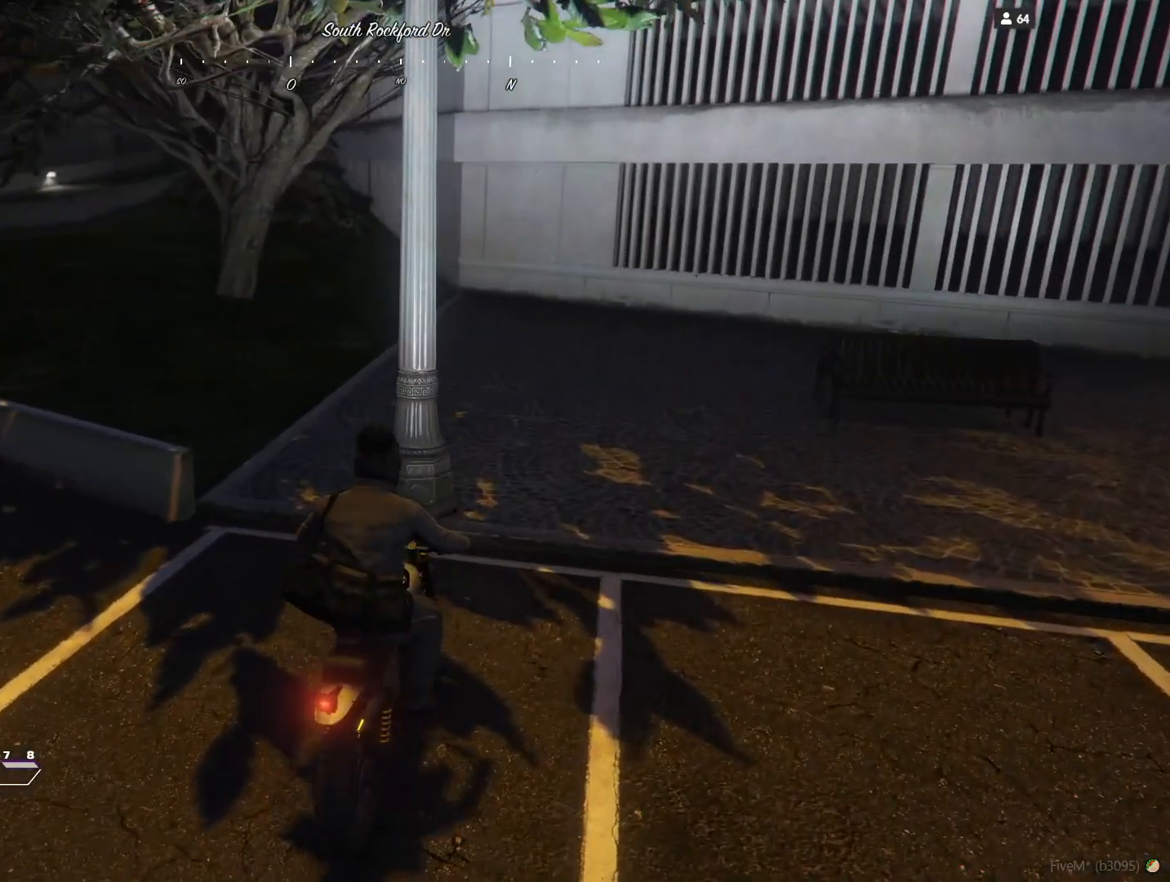
{"keys": [], "events": []}
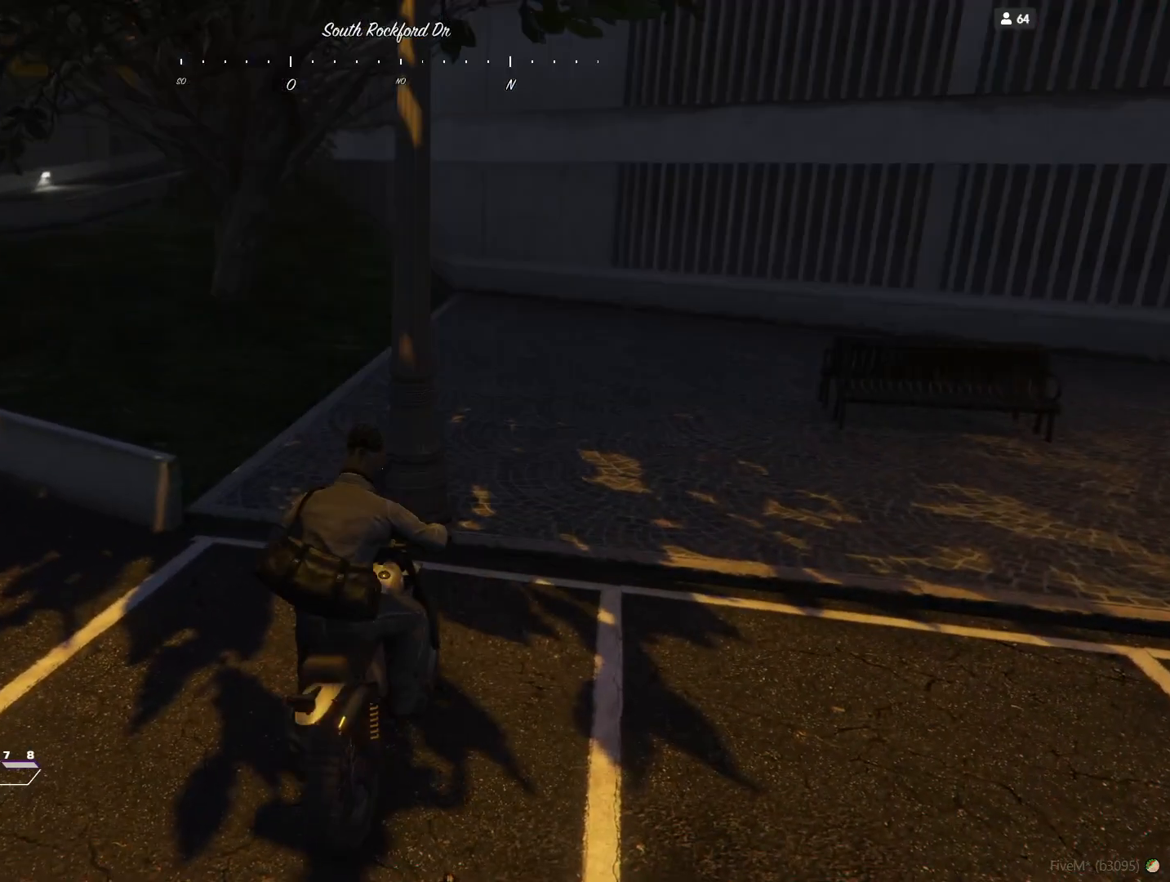
{"keys": [], "events": []}
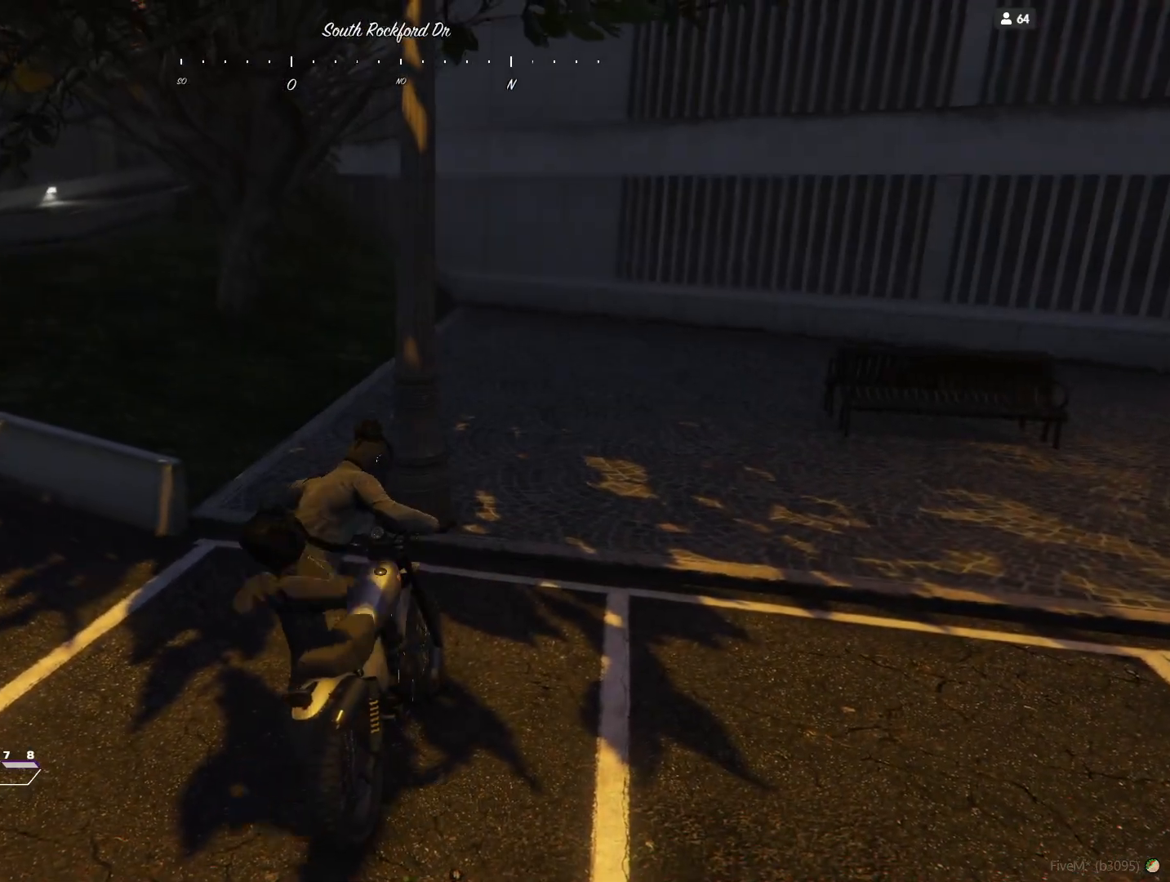
{"keys": ["q"], "events": [[333, "q", "down"]]}
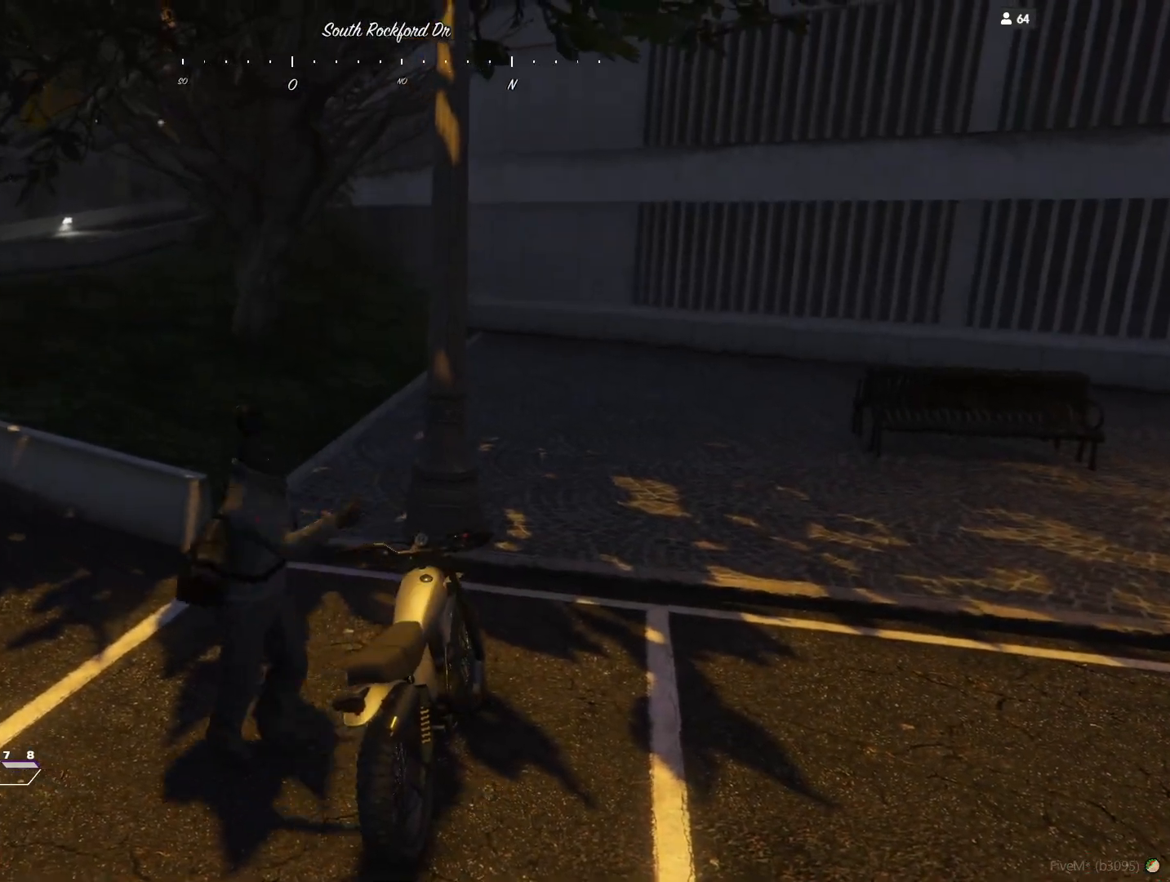
{"keys": ["q"], "events": []}
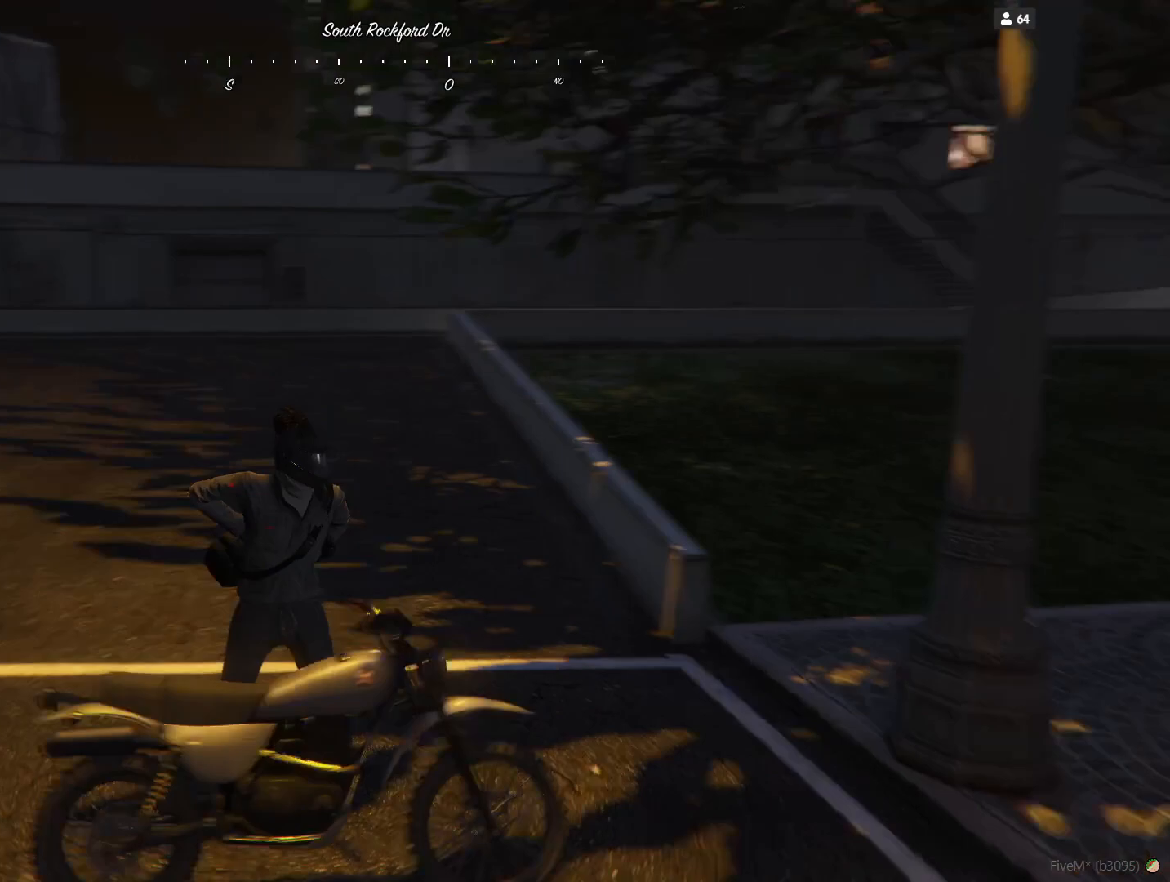
{"keys": ["q"], "events": []}
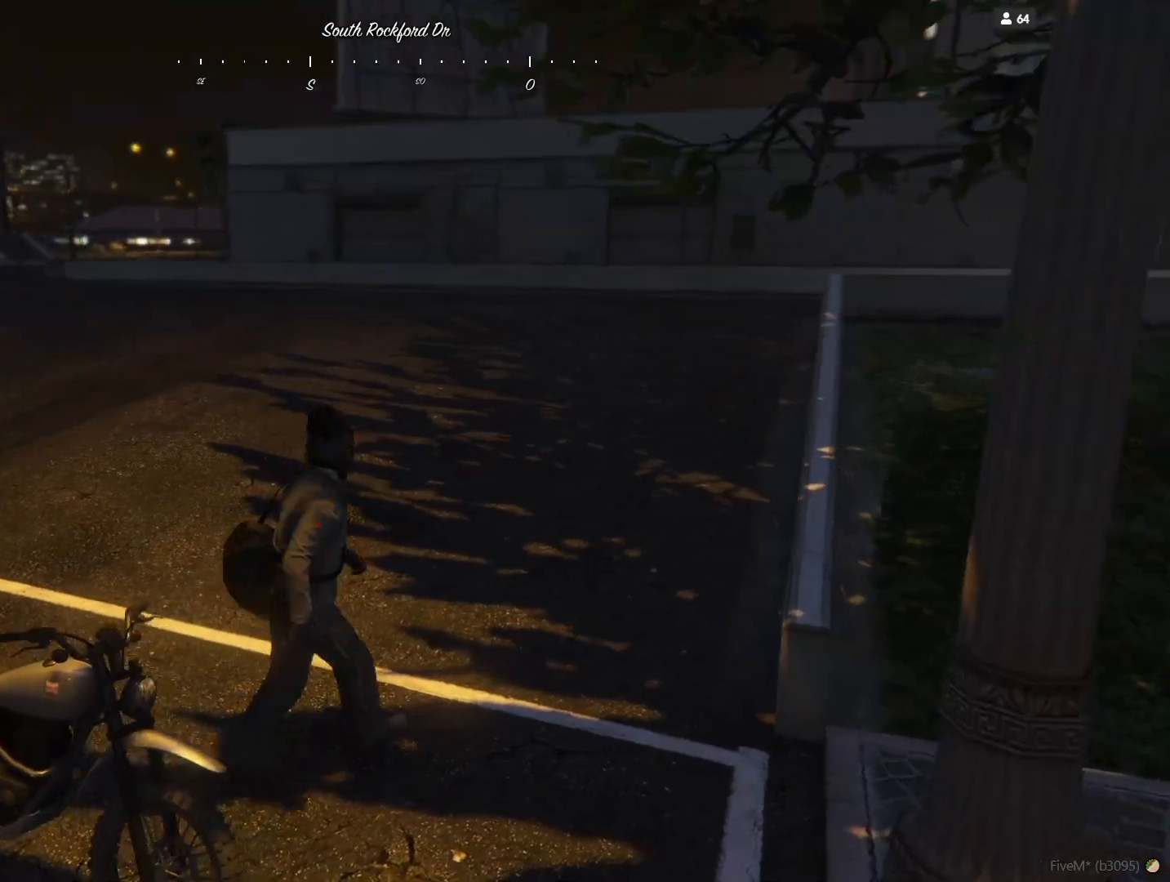
{"keys": [], "events": [[300, "q", "up"]]}
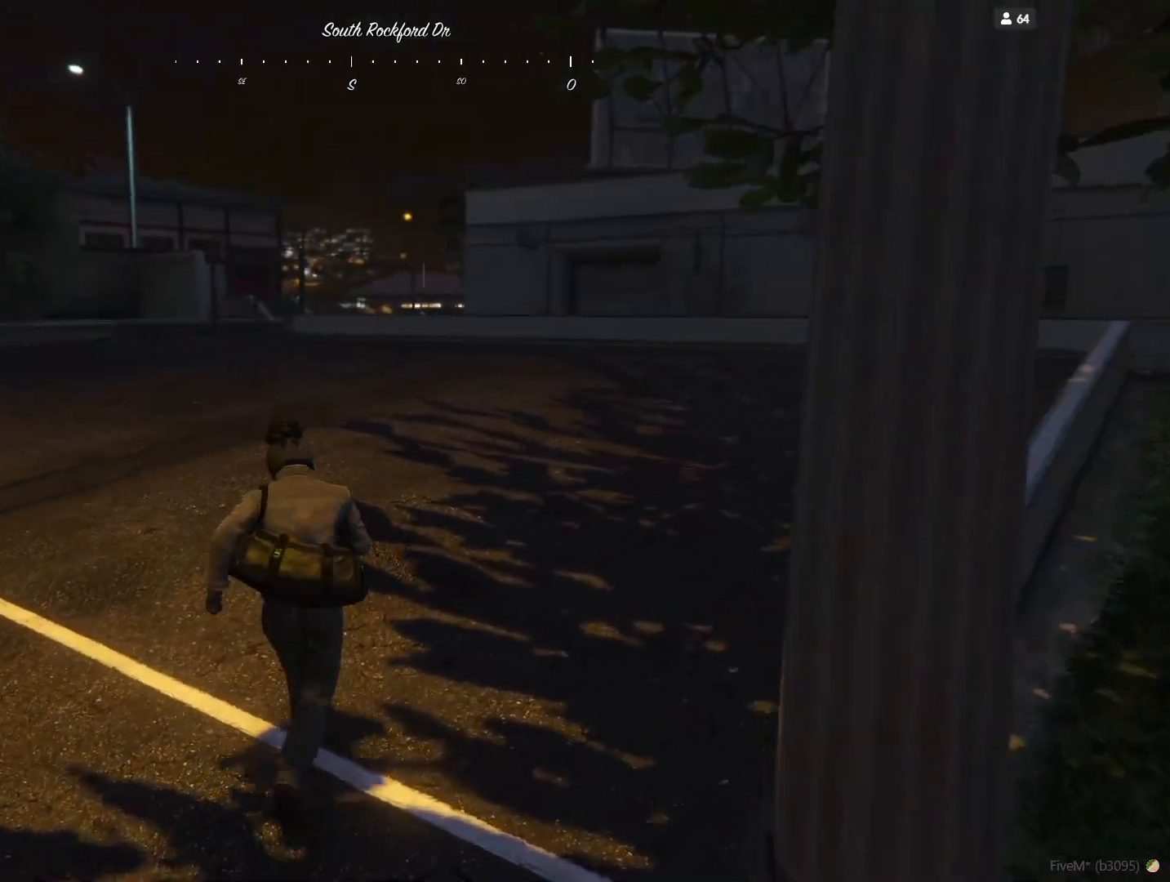
{"keys": [], "events": []}
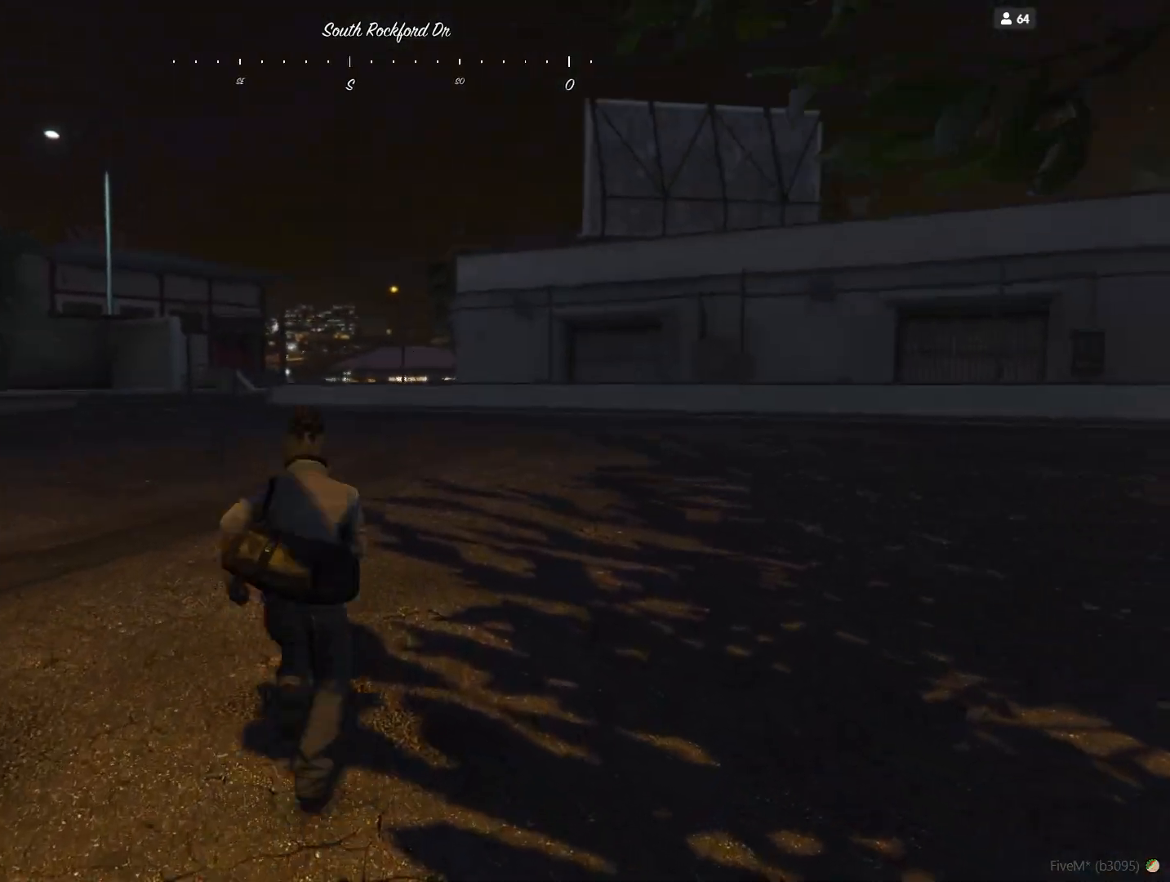
{"keys": ["q"], "events": [[167, "q", "down"]]}
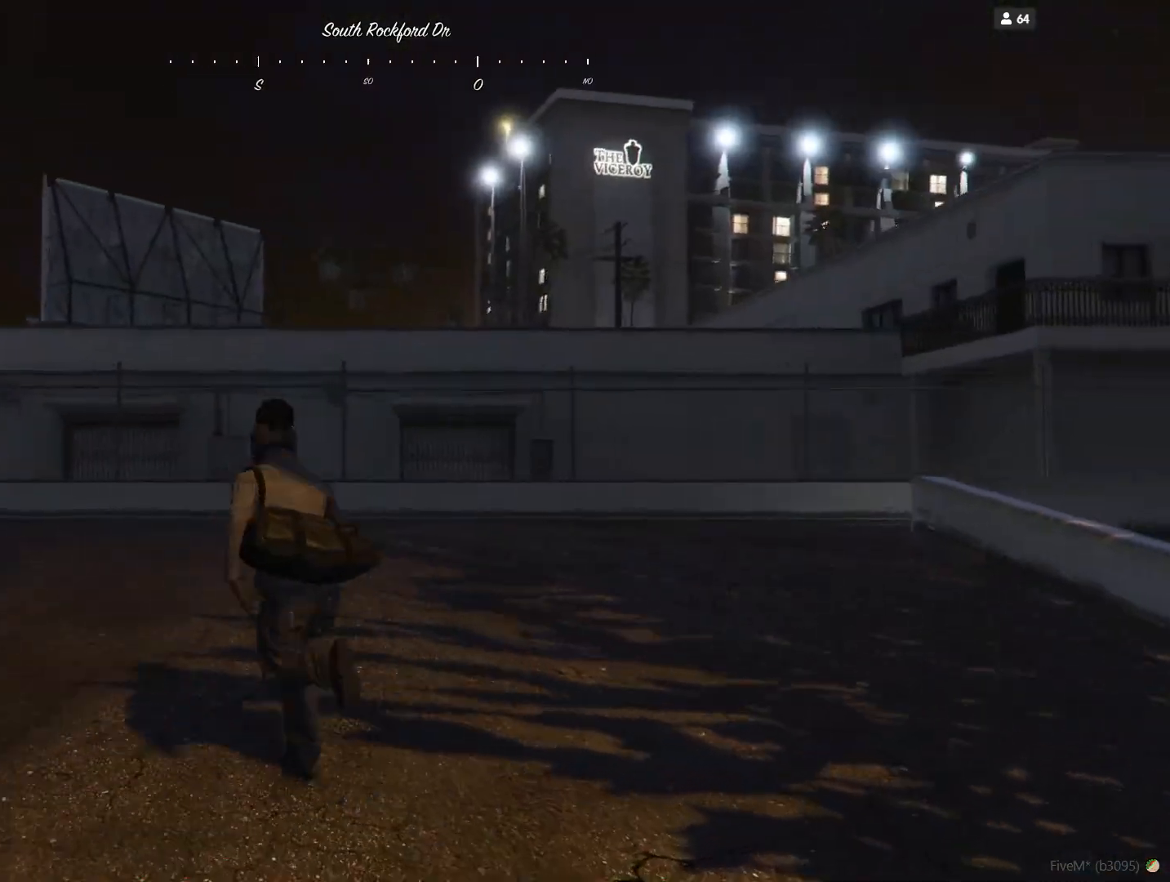
{"keys": ["q"], "events": []}
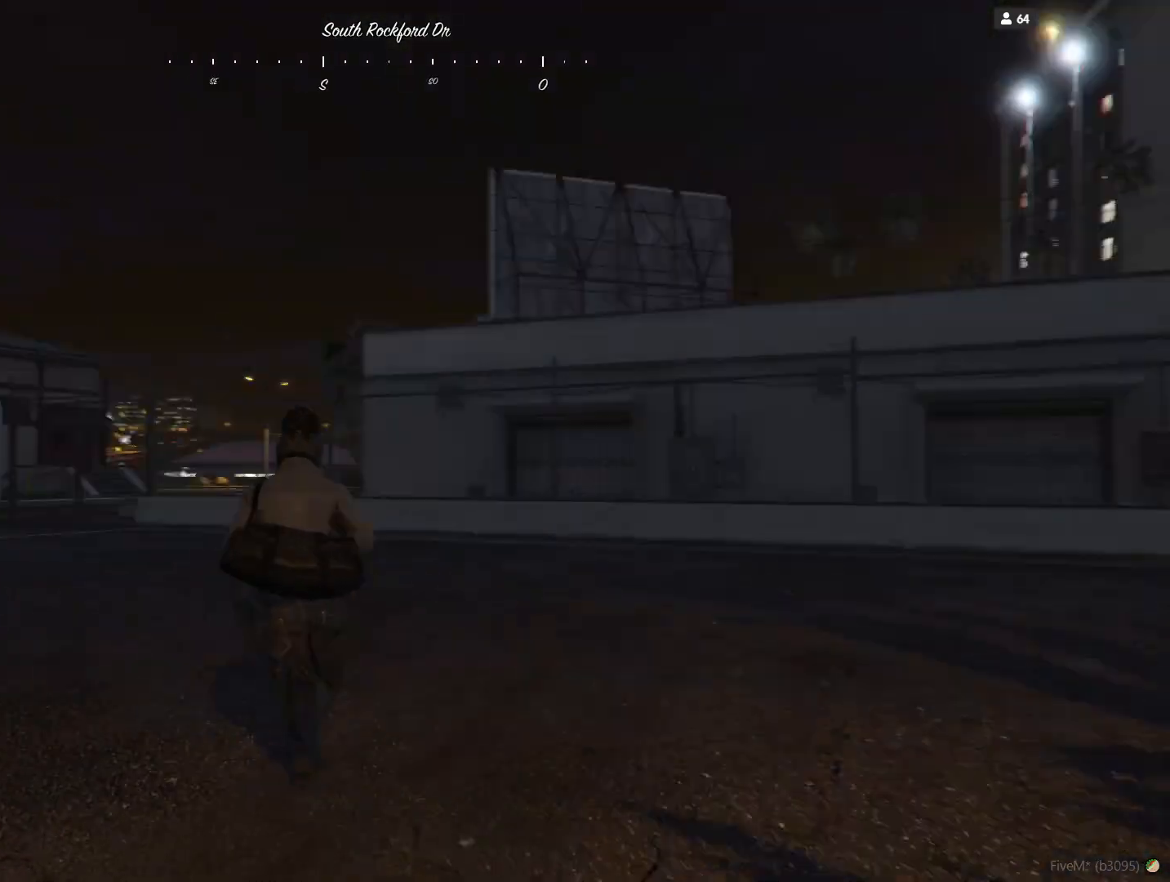
{"keys": [], "events": [[67, "q", "up"]]}
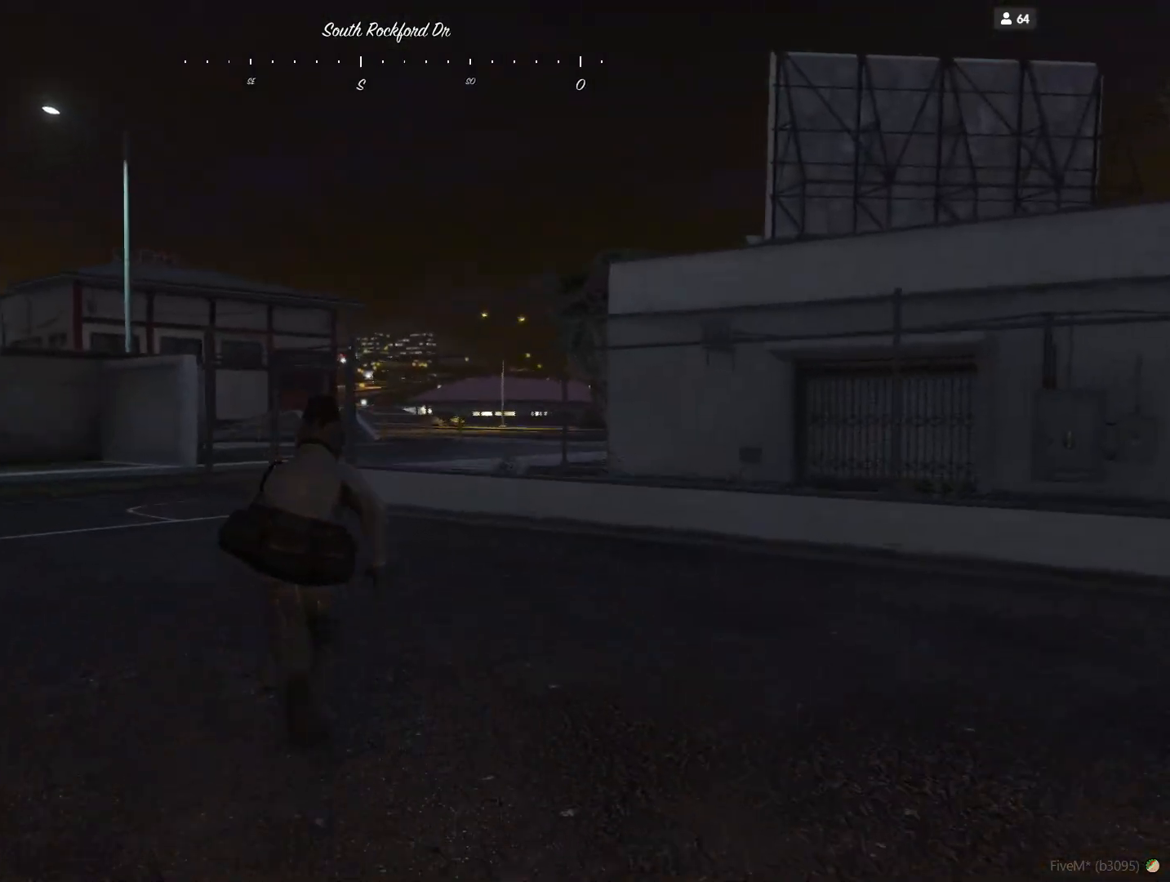
{"keys": [], "events": []}
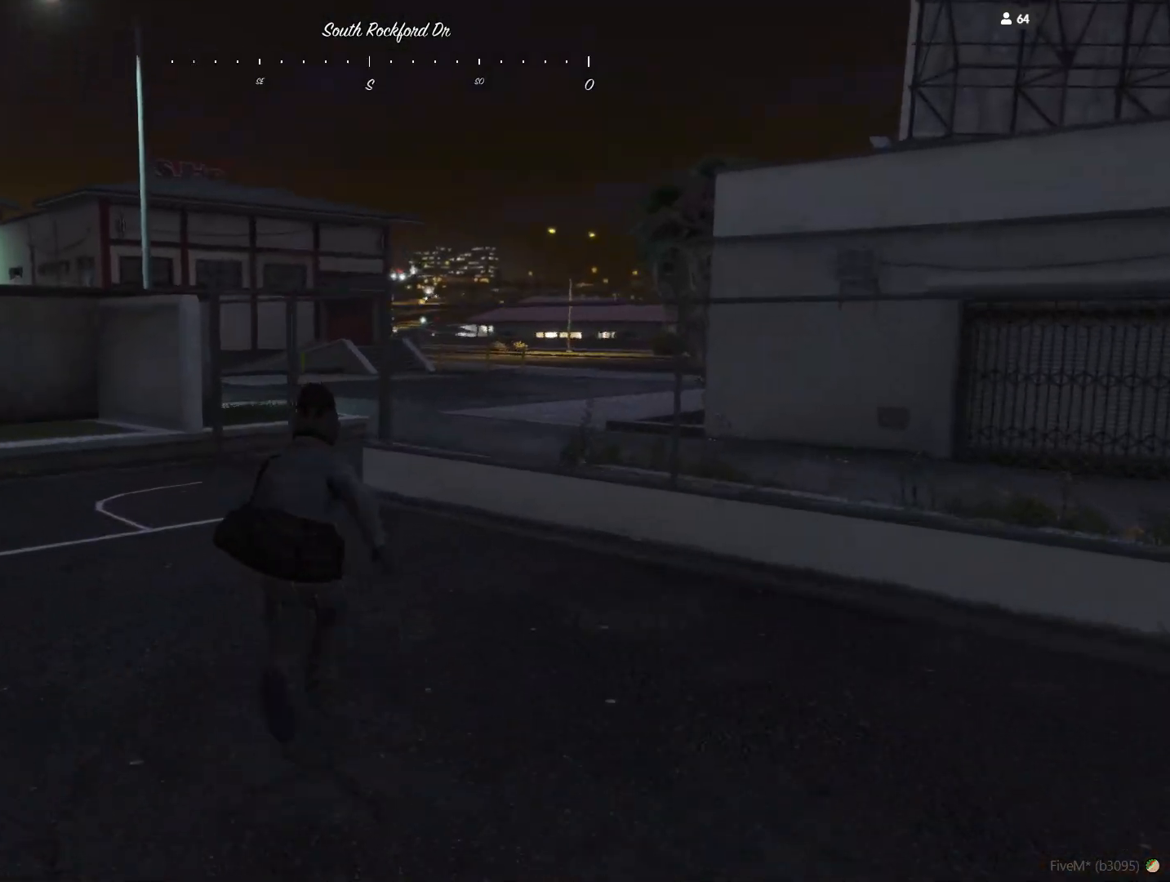
{"keys": ["q"], "events": [[467, "q", "down"]]}
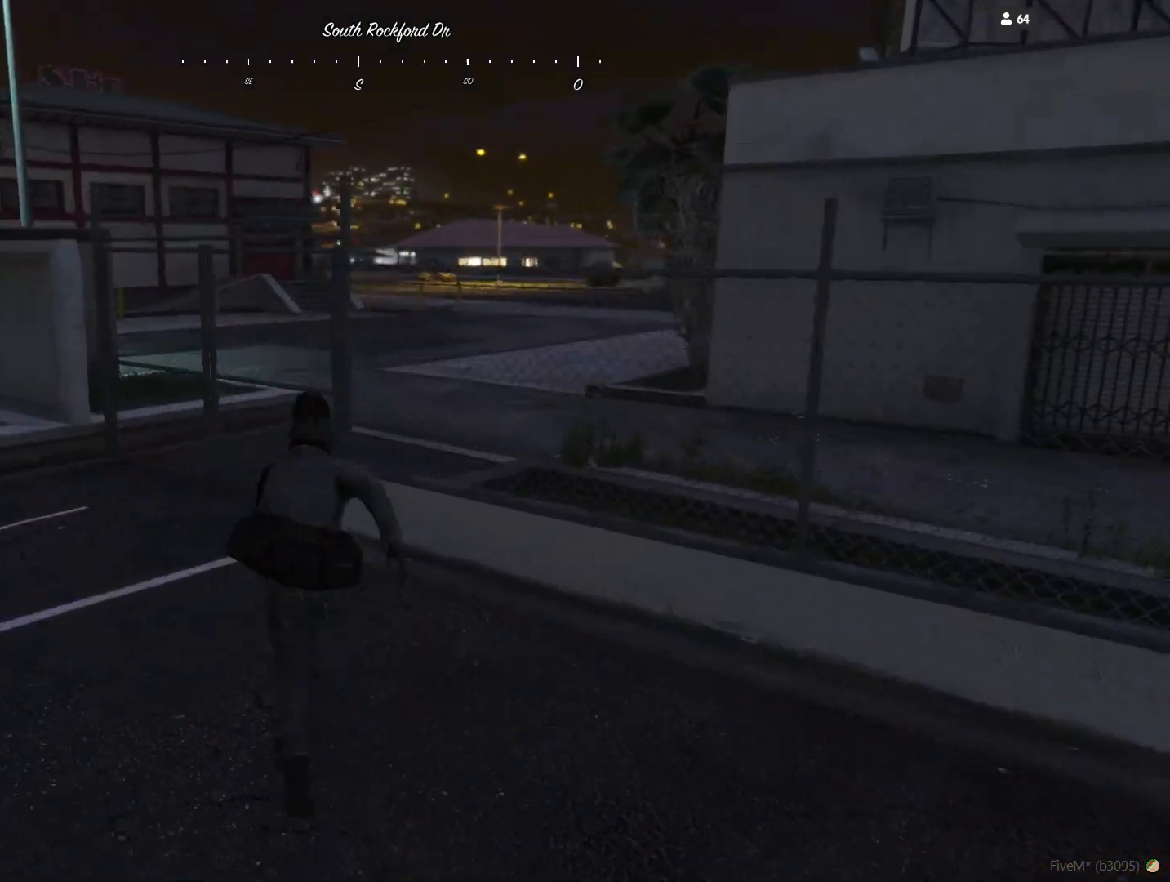
{"keys": ["q"], "events": [[267, "q", "up"], [500, "q", "down"]]}
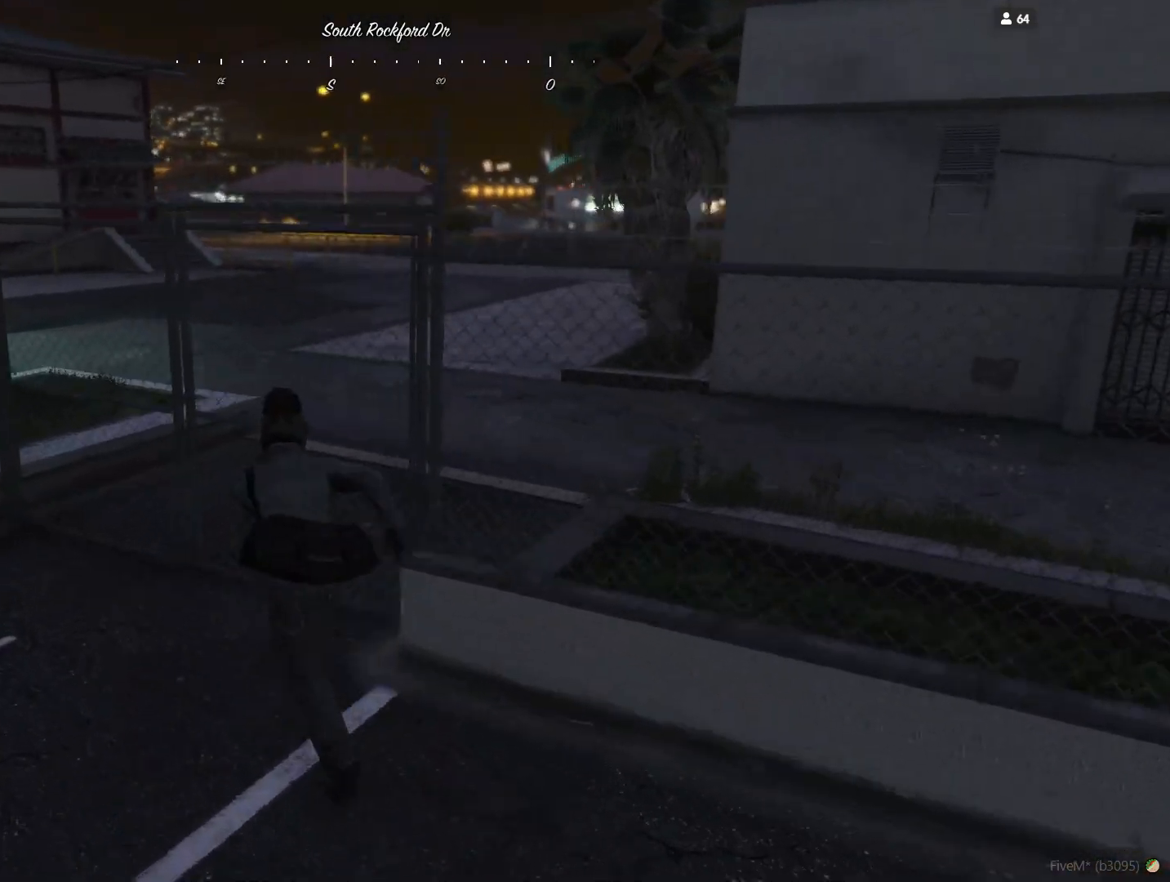
{"keys": ["d"], "events": [[100, "q", "up"], [300, "d", "down"]]}
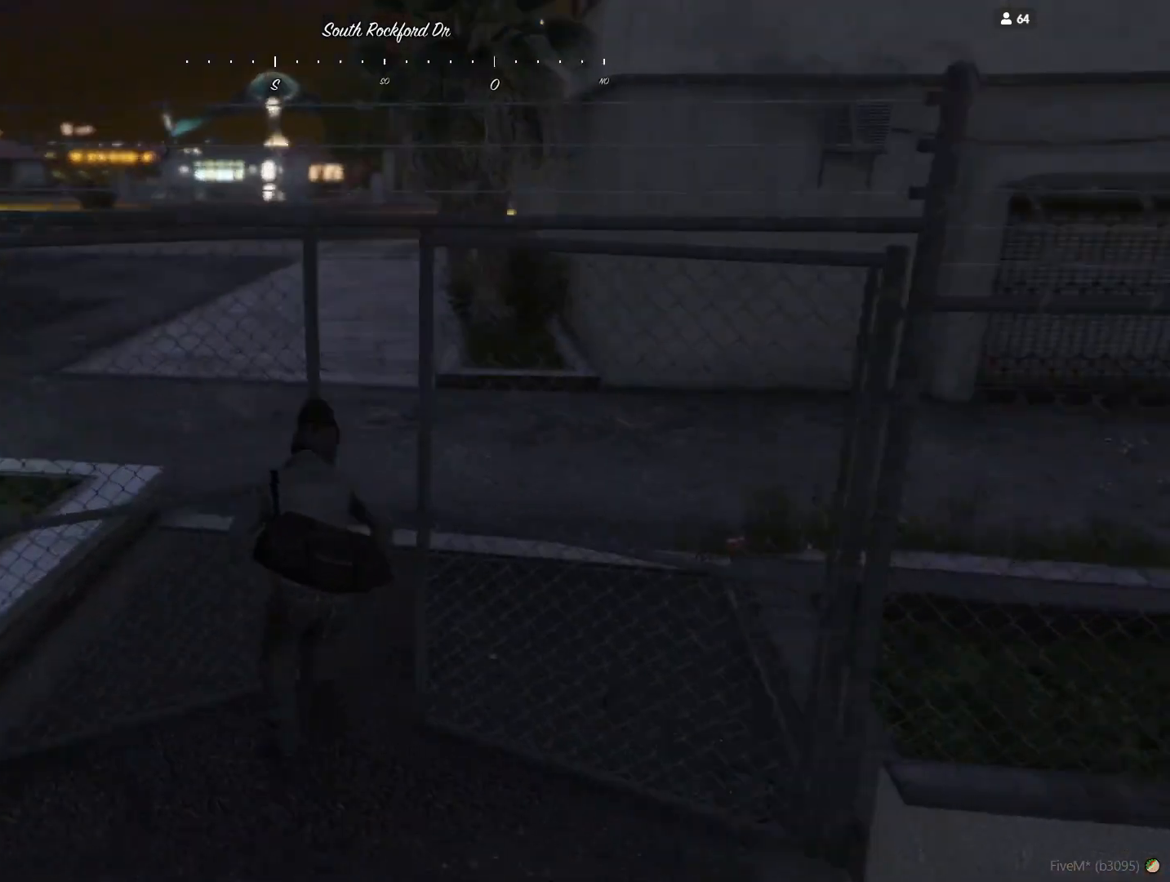
{"keys": [], "events": [[67, "d", "up"]]}
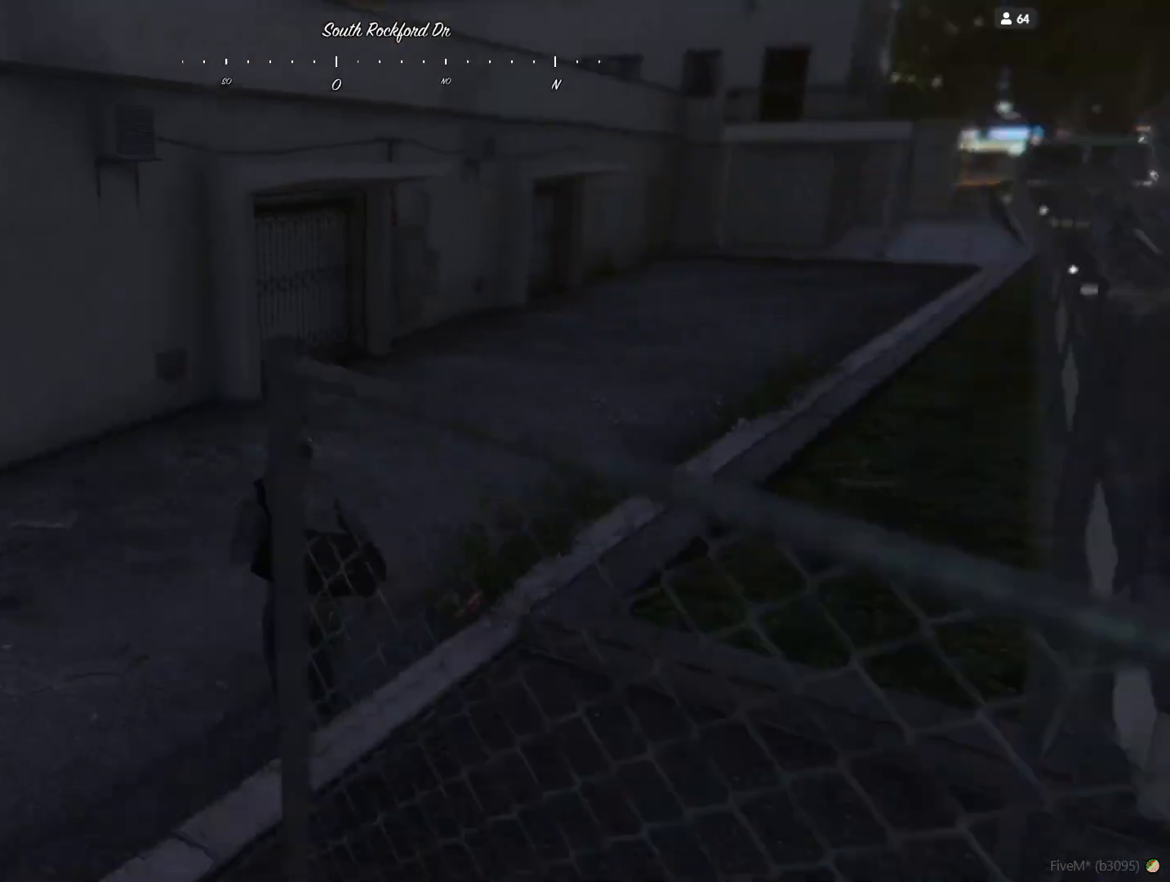
{"keys": [], "events": []}
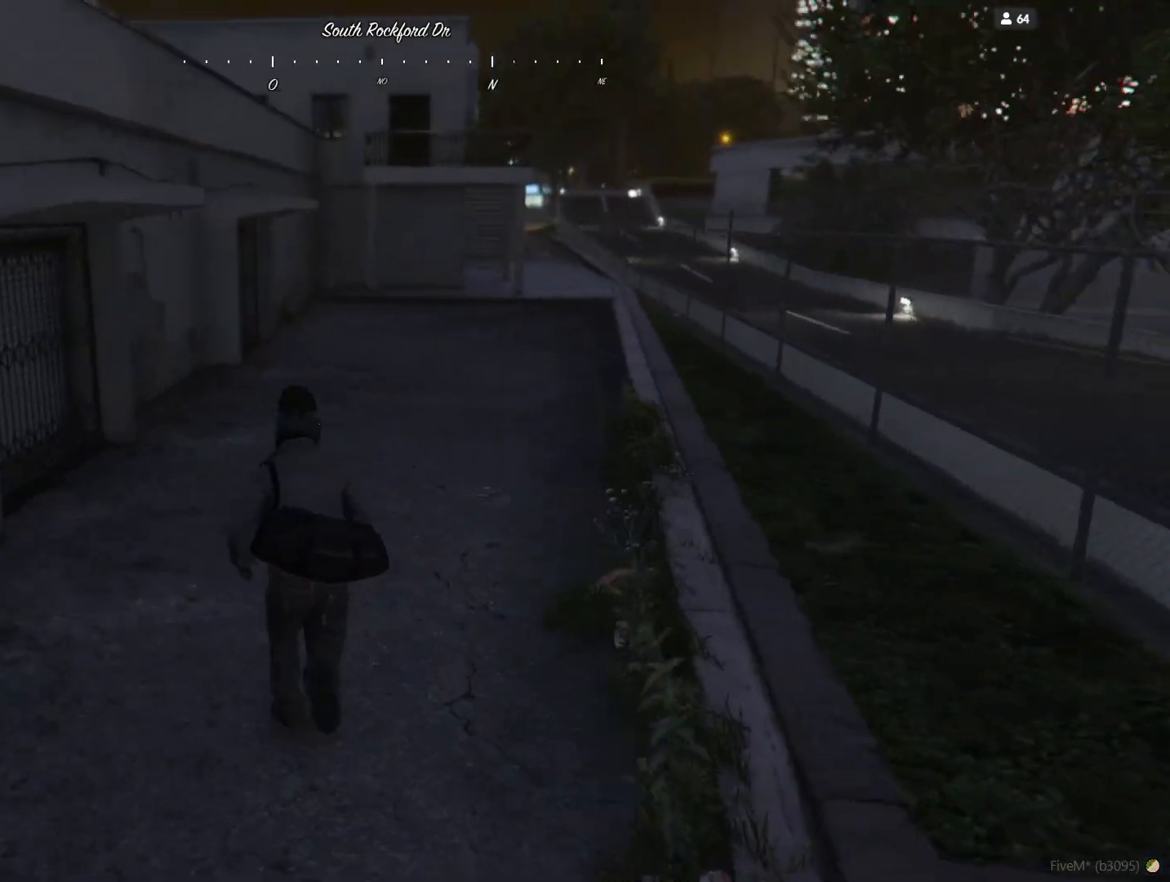
{"keys": [], "events": []}
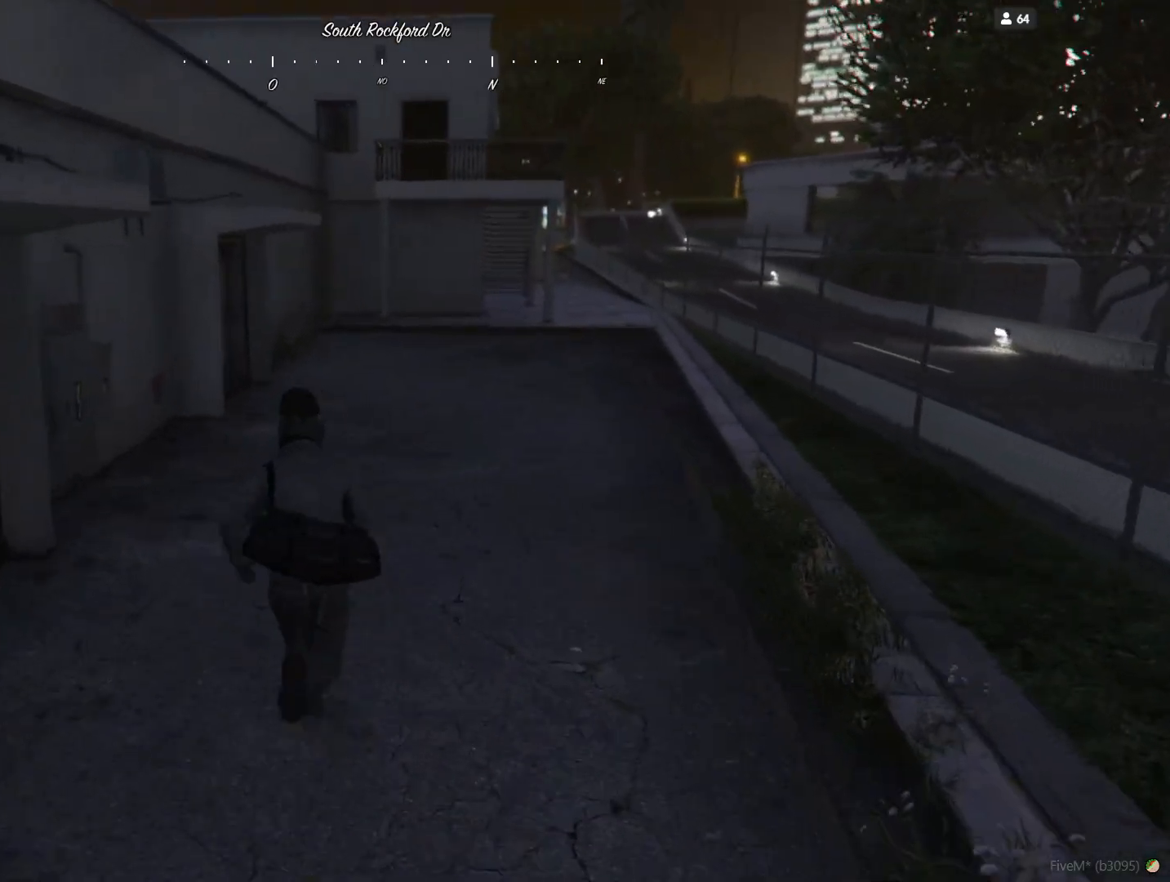
{"keys": ["d"], "events": [[300, "d", "down"]]}
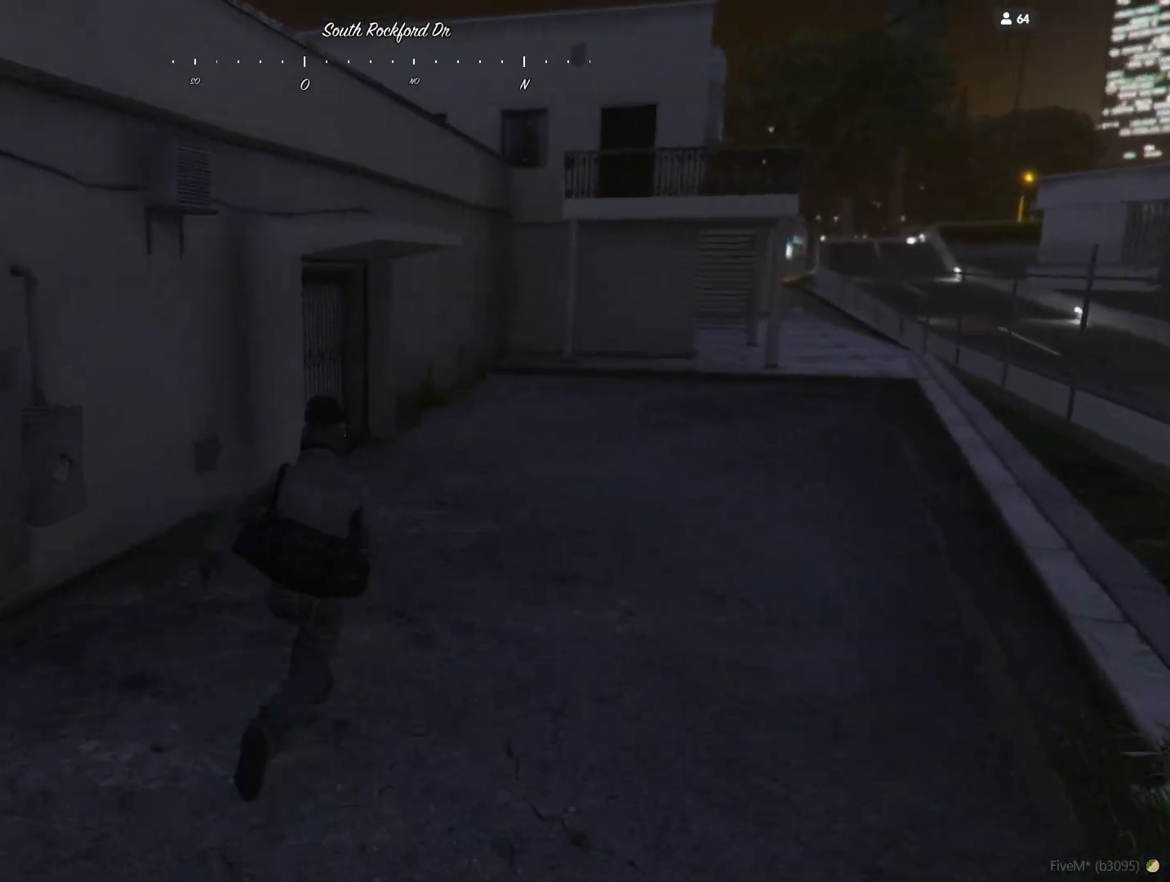
{"keys": ["d"], "events": [[67, "d", "up"], [167, "d", "down"]]}
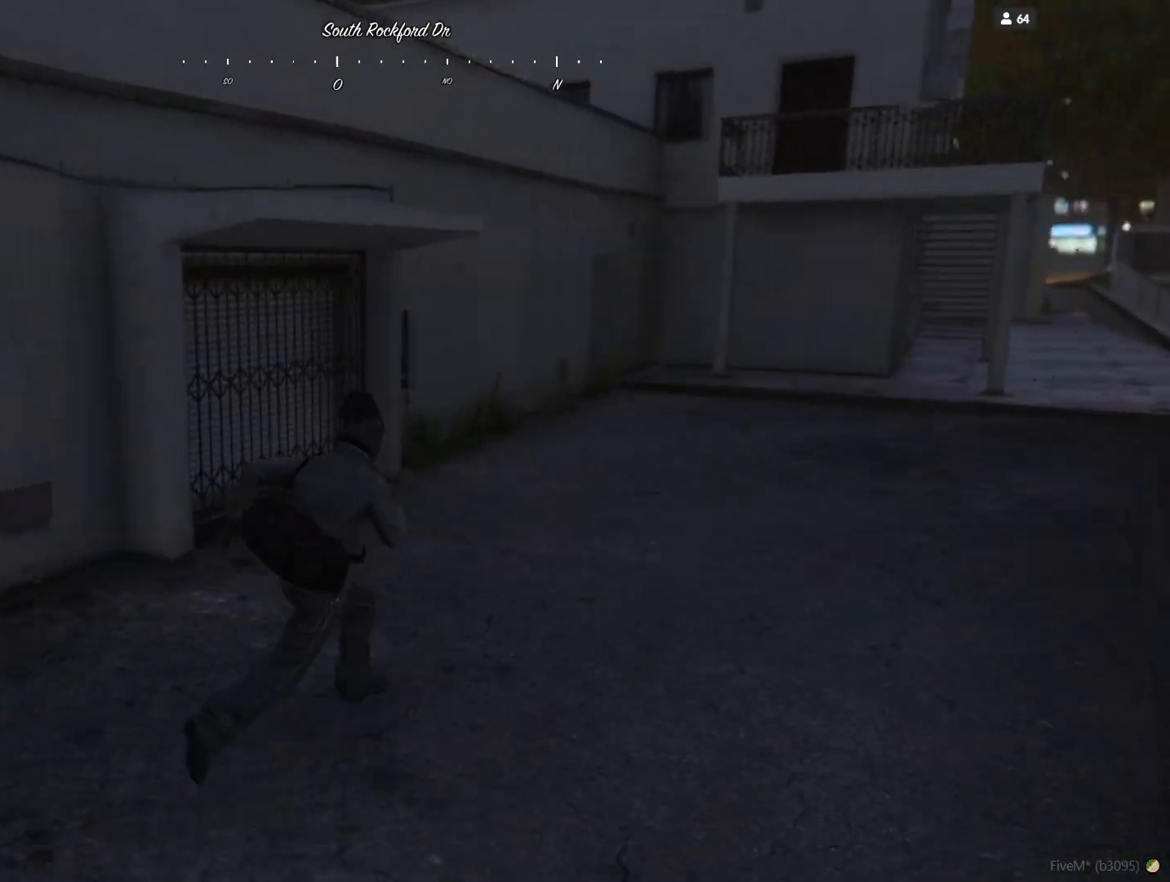
{"keys": ["d"], "events": []}
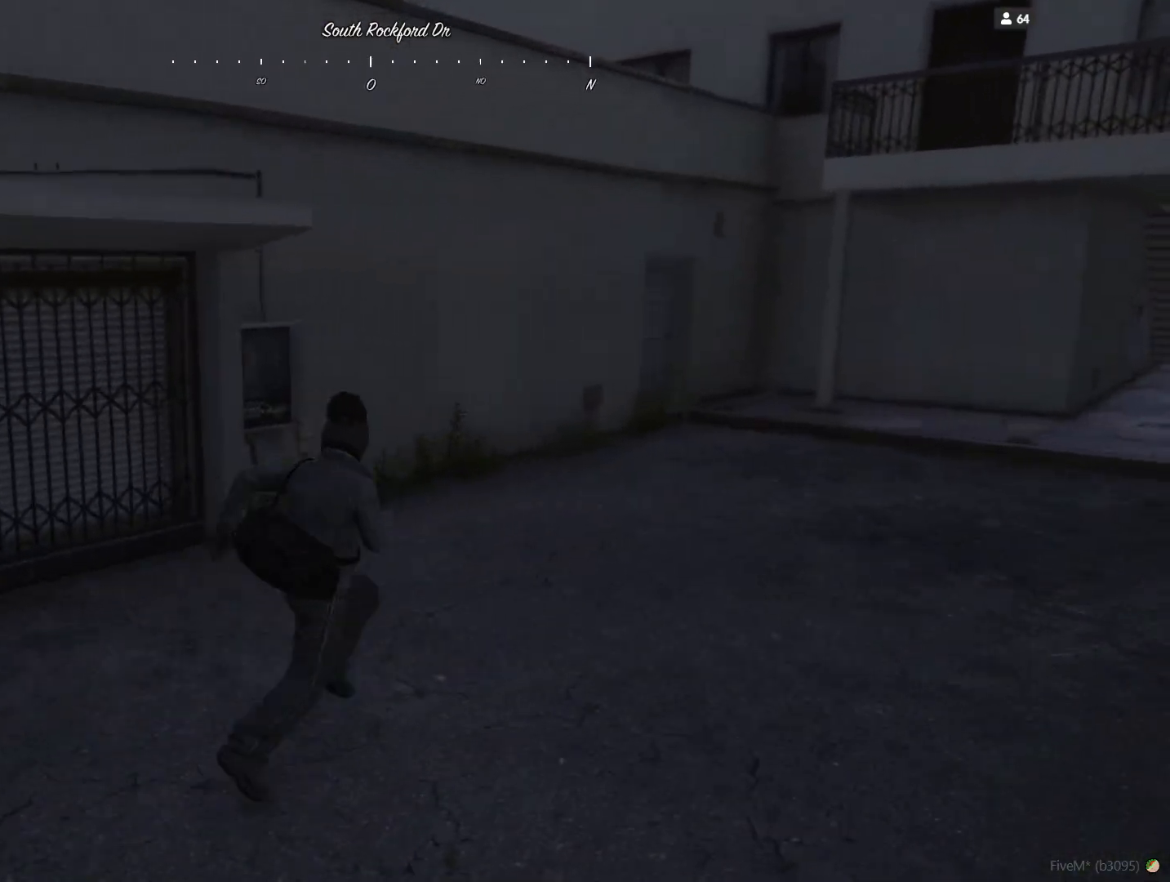
{"keys": ["d"], "events": []}
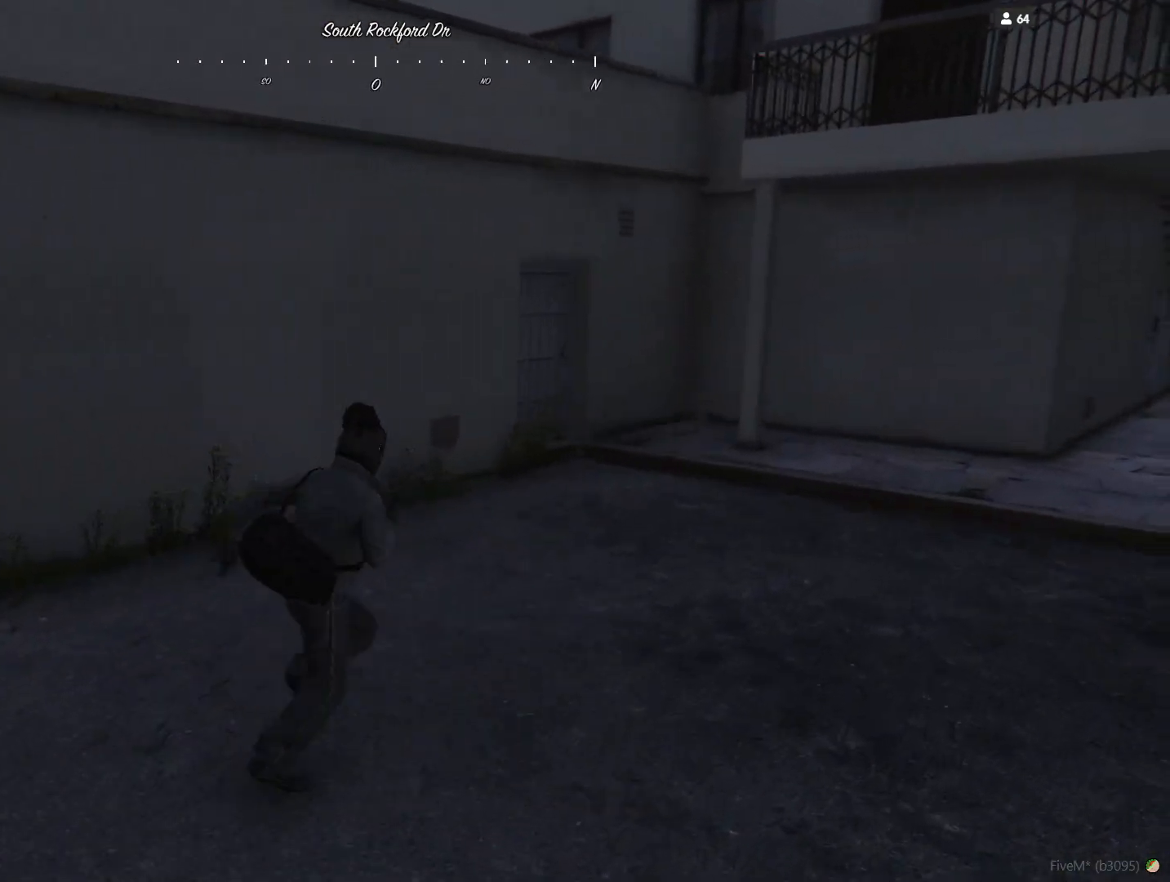
{"keys": [], "events": [[300, "d", "up"]]}
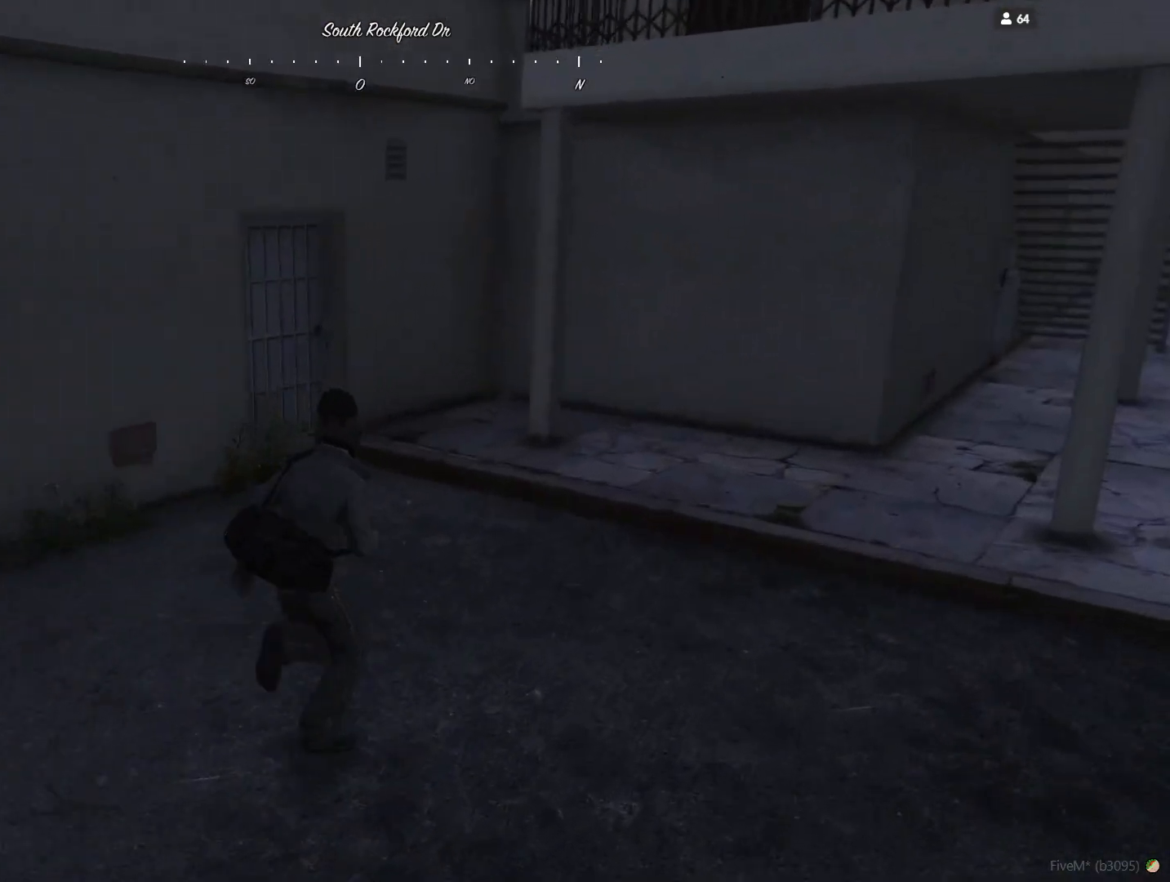
{"keys": [], "events": []}
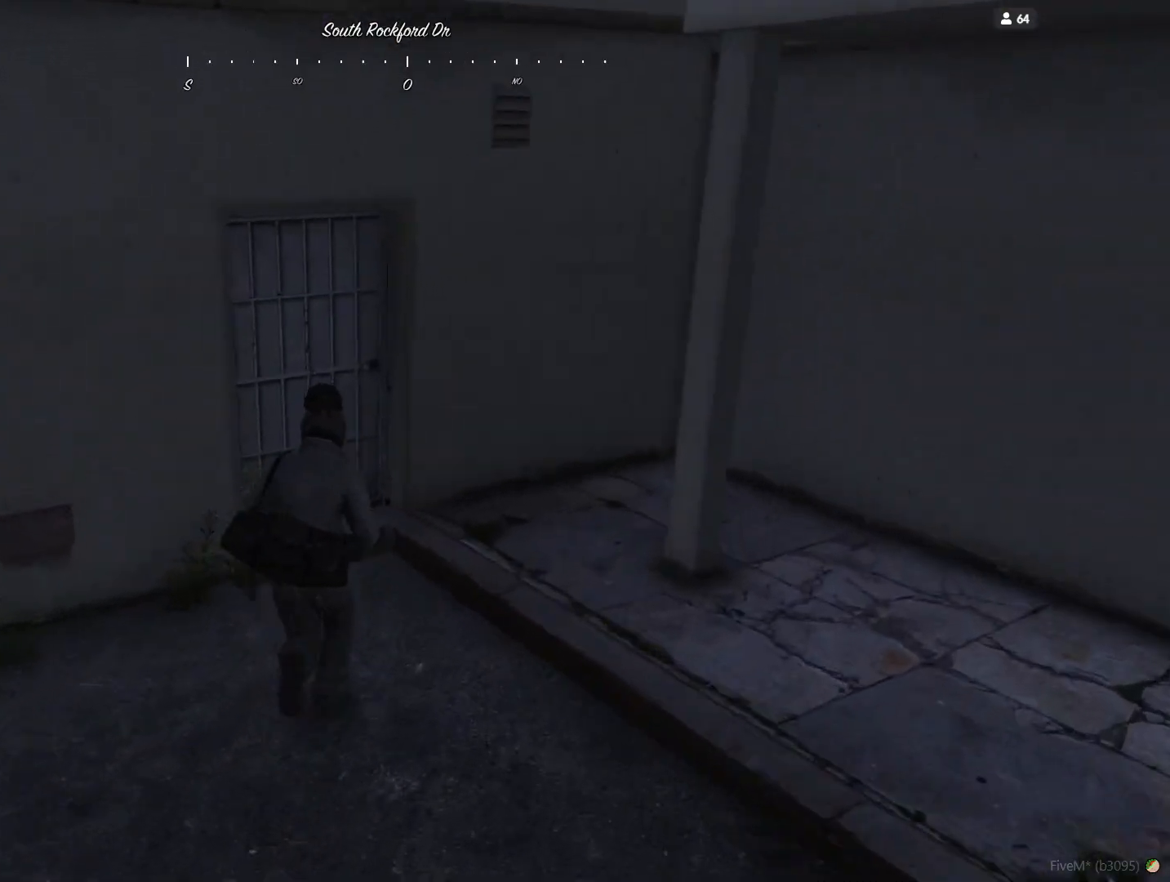
{"keys": [], "events": [[167, "e", "down"], [267, "e", "up"]]}
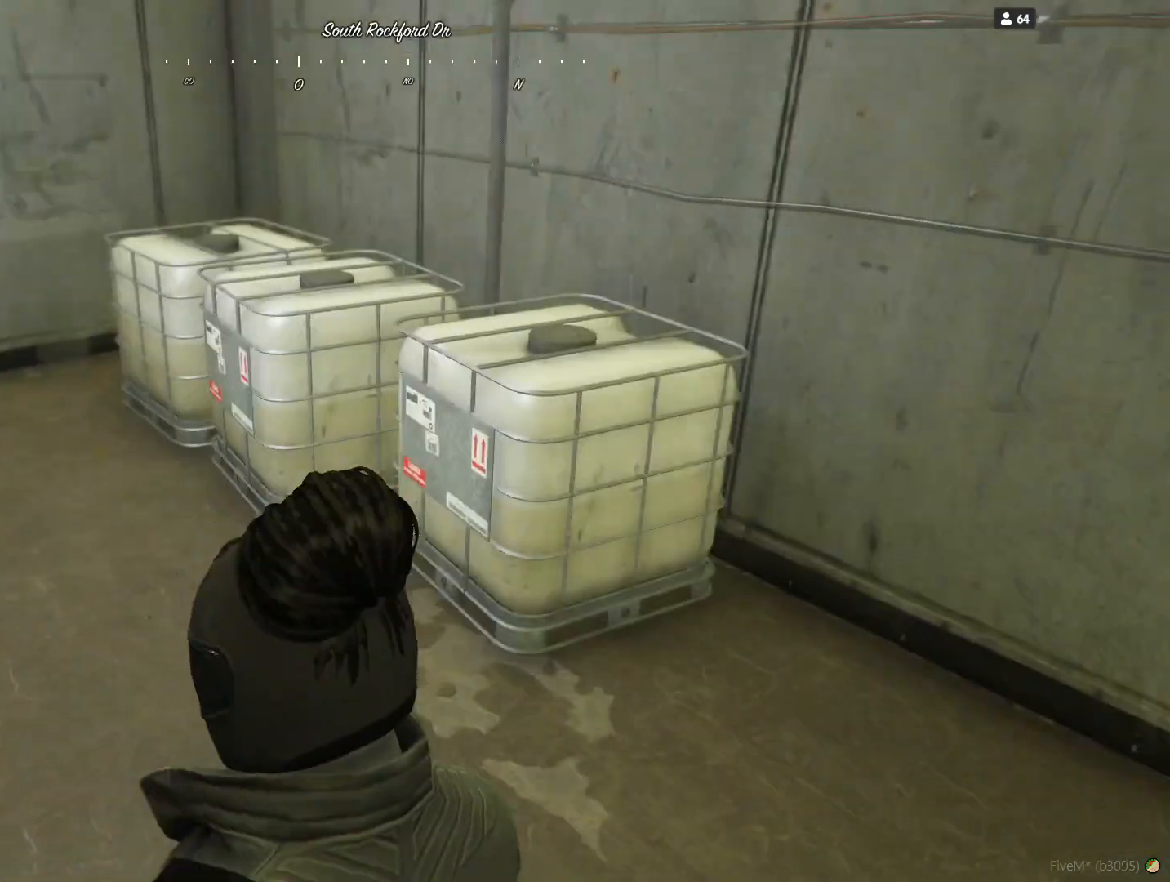
{"keys": ["q"], "events": [[400, "q", "down"]]}
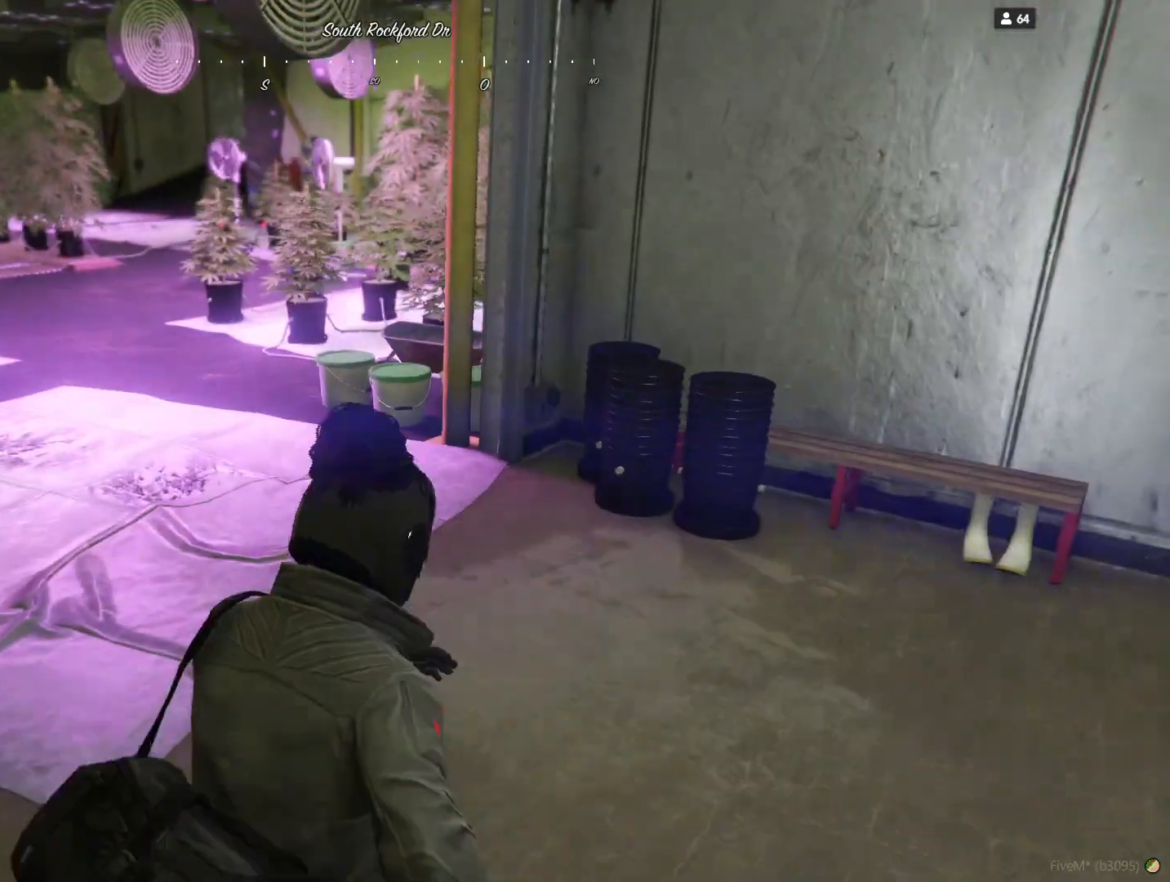
{"keys": [], "events": [[133, "q", "up"]]}